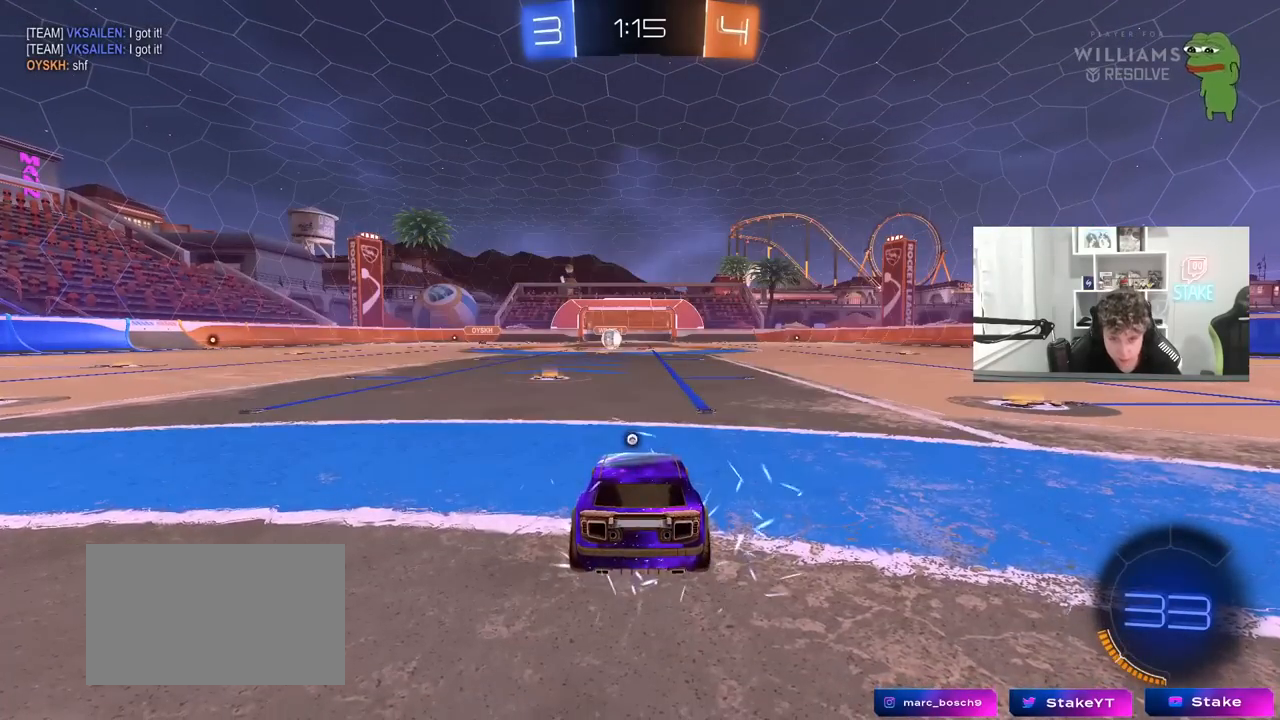
Gameplay with keyboard and mouse; each line is a JSON object with the keys and mouse buttons held at the frame after it. "events" lists presses ("down") and releases ("up") of "1", "2", "3", "4", "5", "a", "alt", "c", "caps_lock", "ctrl", "d", "e", "f", "g", "q", "r", "s", "shift", "space", "t", "tab", "v", "w", "x", "z", "mouse_left", "mouse_wheel" and "mouse_right" between this image and that frame as [ms after this image, input, new state], when the widget could be followed in between. "mouse_left", "mouse_wheel", "mouse_right" = the "left", "wheel", "right" buttons of the "mouse" list. No other keys are recorded. "wheel" means that the mouse wheel is clicked or scrolled. "mouse_move" is the direction in which the mouse moves at that frame (one of eight, or "still"), when it could be read.
{"keys": [], "mouse": [], "mouse_move": "still", "events": []}
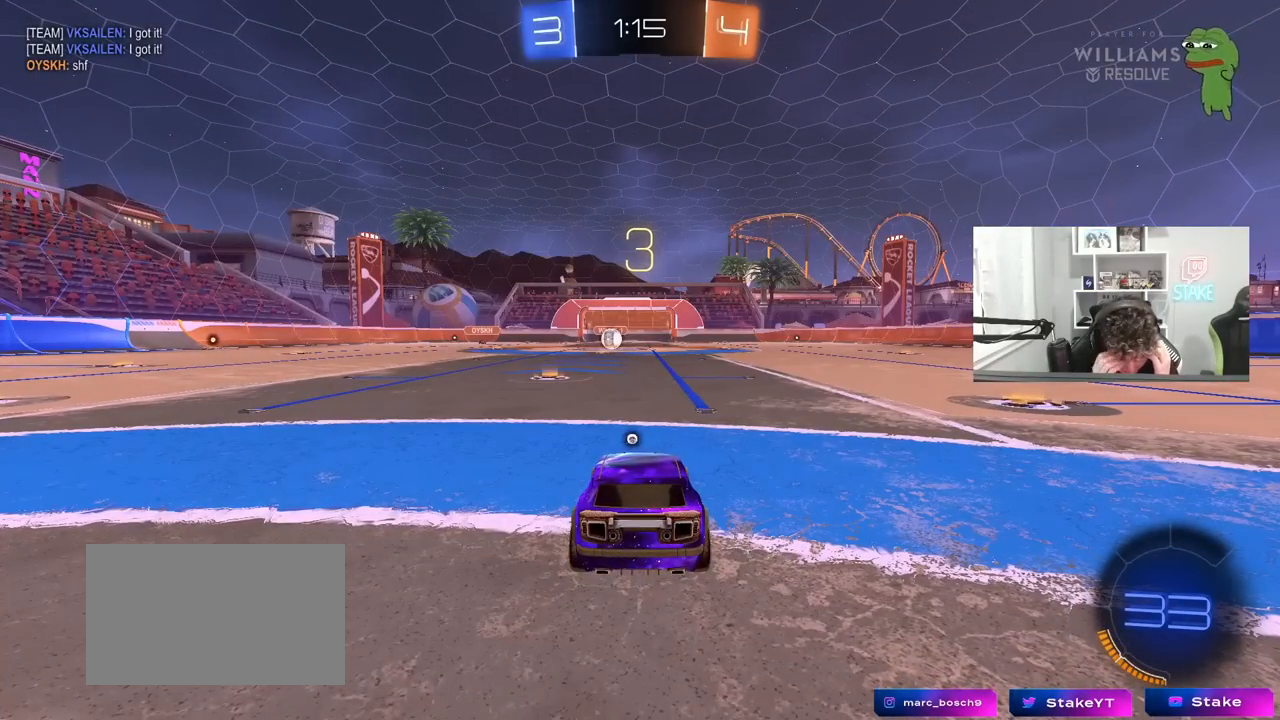
{"keys": [], "mouse": [], "mouse_move": "still", "events": []}
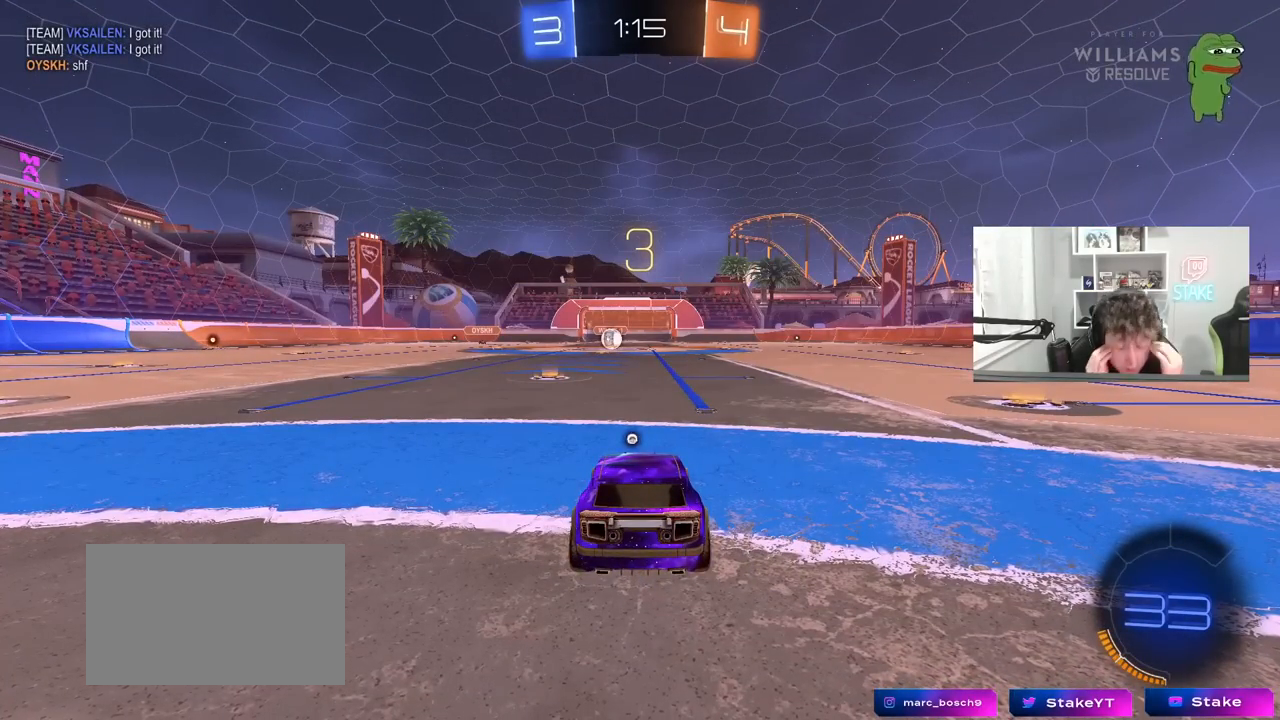
{"keys": [], "mouse": [], "mouse_move": "up-right", "events": []}
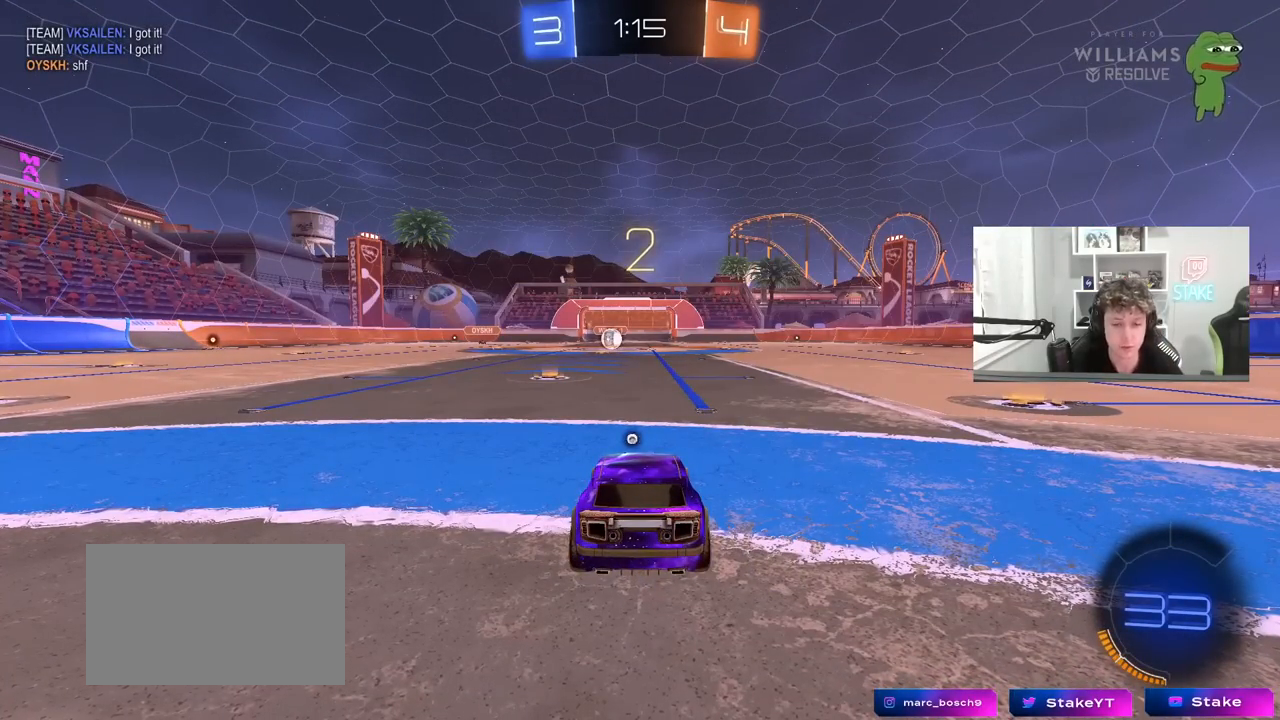
{"keys": ["tab", "w"], "mouse": [], "mouse_move": "right", "events": [[100, "mouse_wheel", "down"], [150, "tab", "down"], [233, "mouse_wheel", "up"], [283, "mouse_wheel", "down"], [367, "mouse_wheel", "up"], [483, "w", "down"]]}
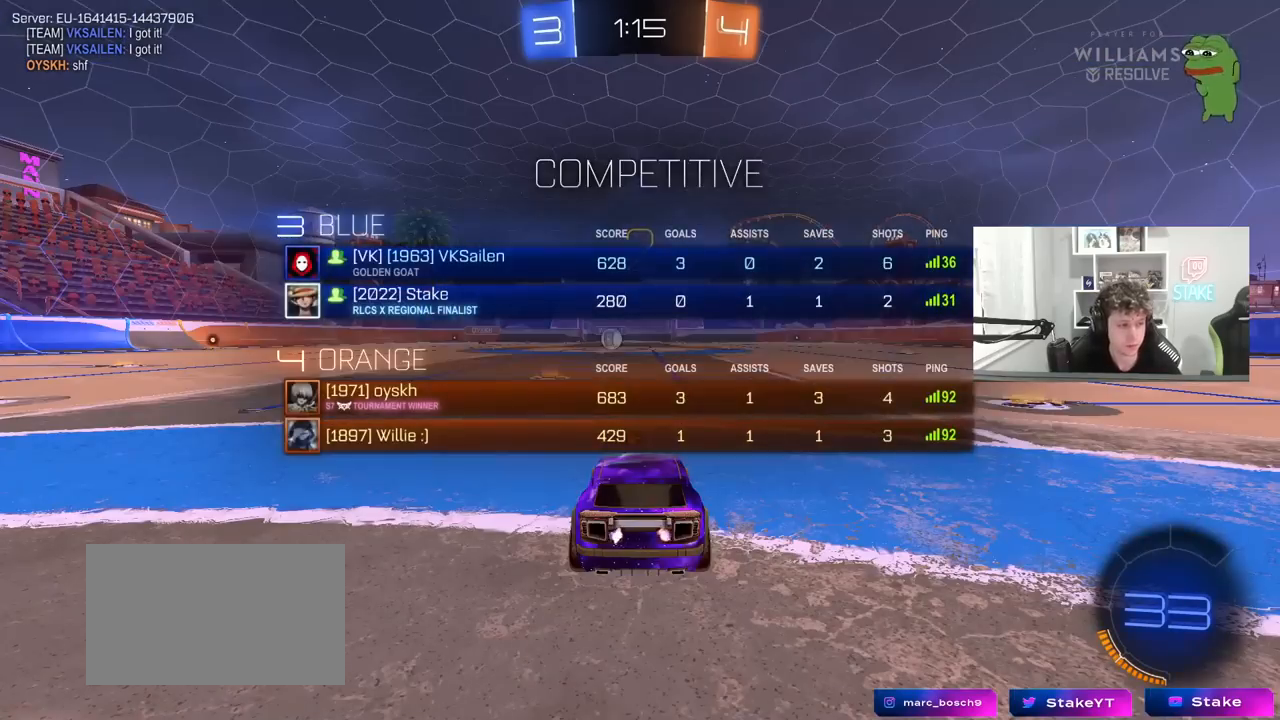
{"keys": ["w"], "mouse": [], "mouse_move": "left", "events": [[17, "mouse_left", "down"], [217, "tab", "up"], [483, "mouse_left", "up"]]}
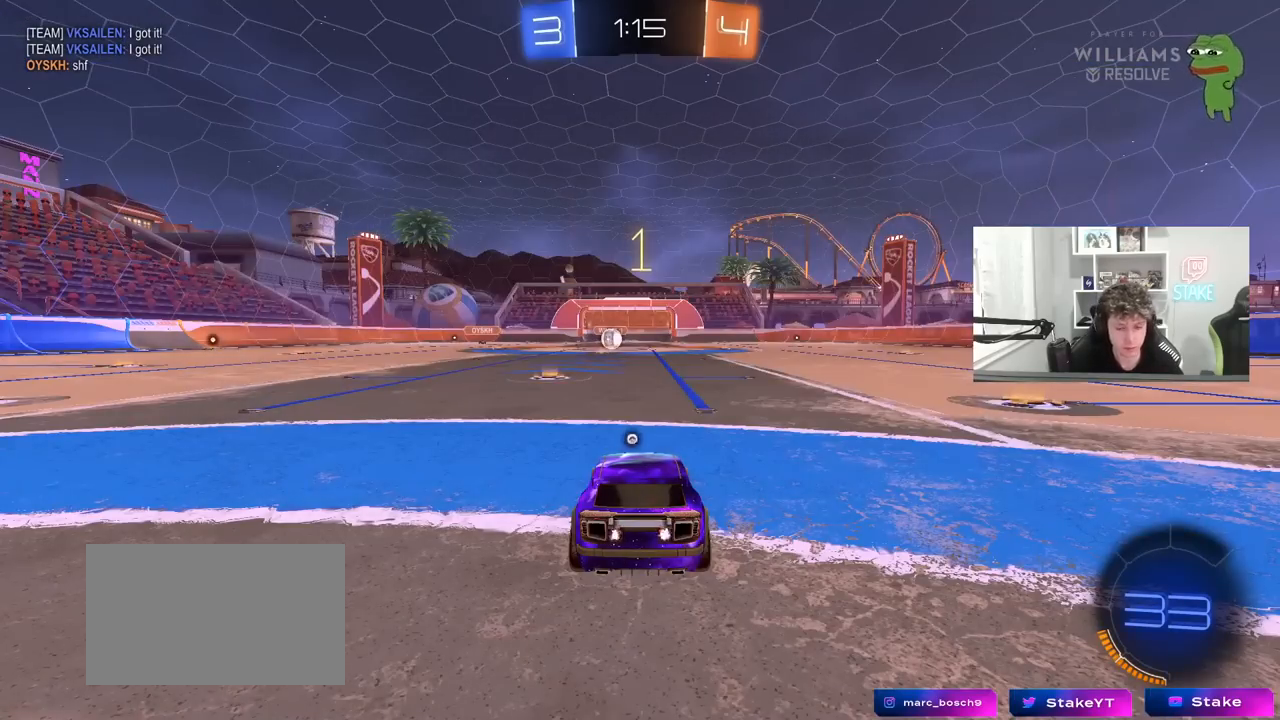
{"keys": ["w"], "mouse": ["left"], "mouse_move": "right", "events": [[233, "mouse_left", "down"]]}
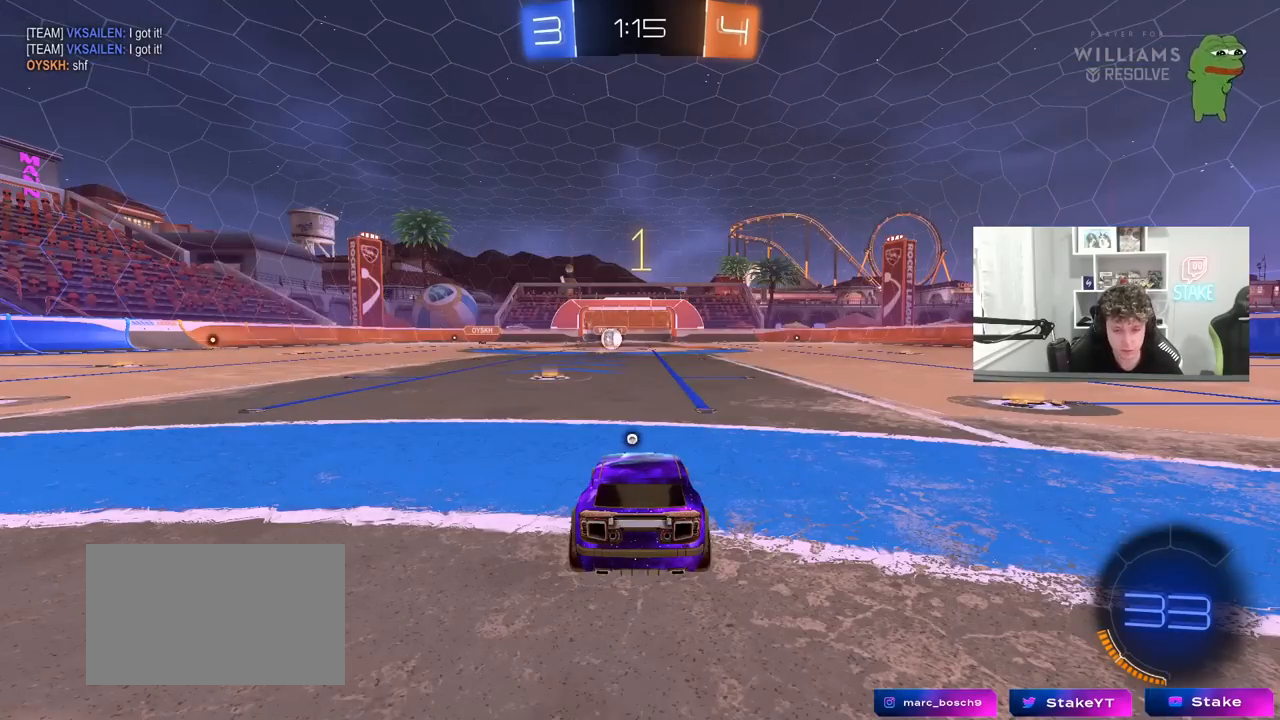
{"keys": ["d", "w"], "mouse": ["left", "right"], "mouse_move": "left", "events": [[433, "d", "down"], [433, "mouse_right", "down"]]}
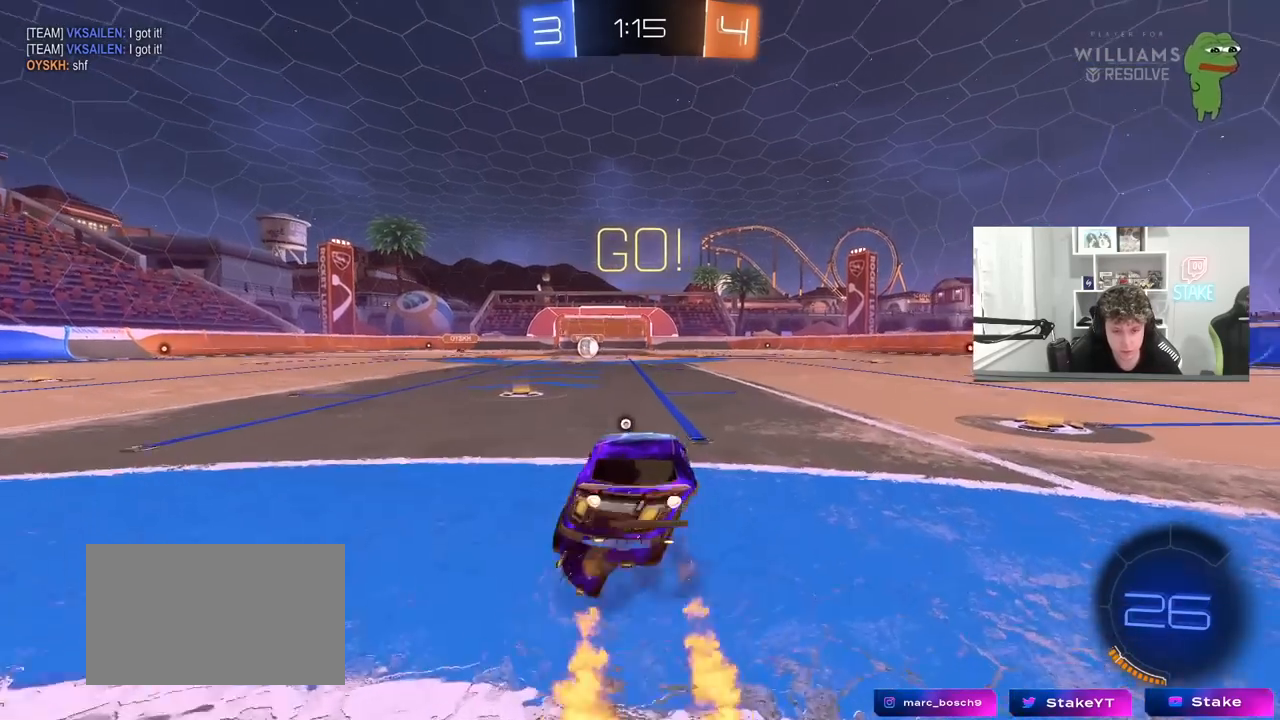
{"keys": ["a", "s", "shift"], "mouse": [], "mouse_move": "still", "events": [[17, "a", "down"], [17, "d", "up"], [17, "mouse_right", "up"], [17, "shift", "down"], [67, "mouse_right", "down"], [117, "s", "down"], [117, "w", "up"], [250, "mouse_right", "up"], [250, "space", "down"], [350, "mouse_left", "up"], [433, "space", "up"]]}
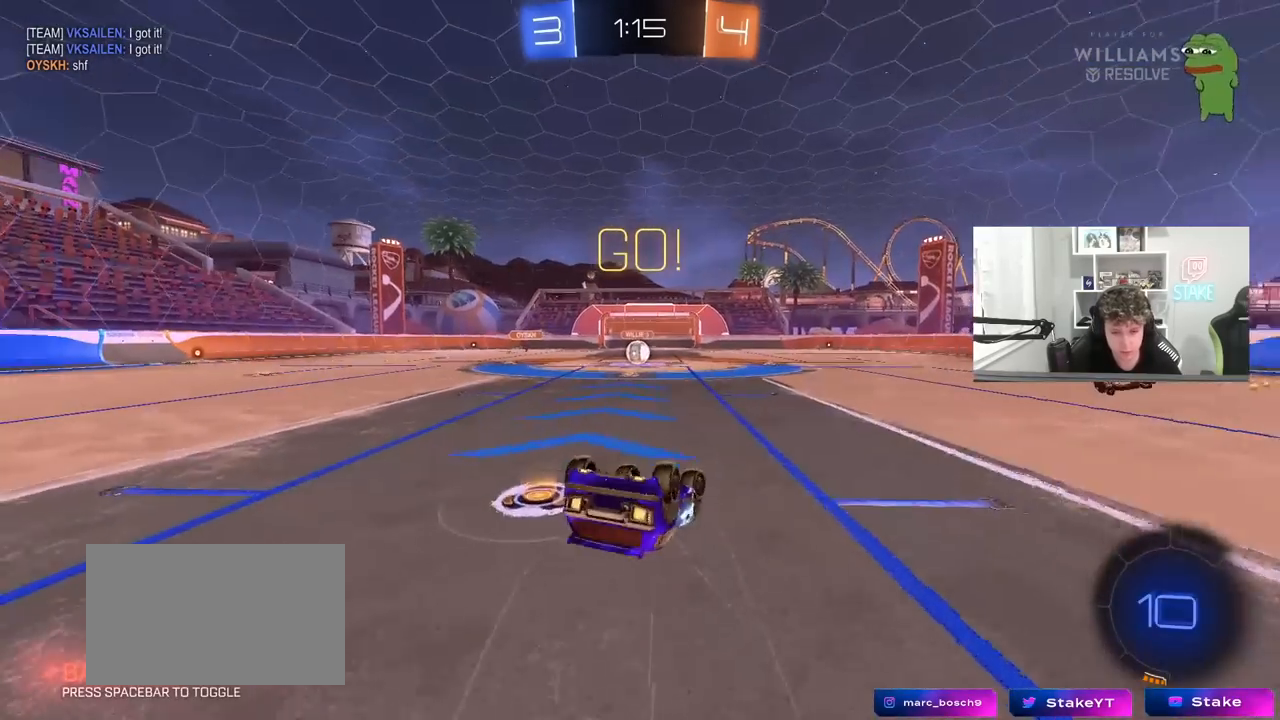
{"keys": [], "mouse": [], "mouse_move": "still", "events": [[33, "s", "up"], [133, "mouse_left", "down"], [183, "s", "down"], [267, "mouse_left", "up"], [417, "a", "up"], [417, "s", "up"], [417, "shift", "up"]]}
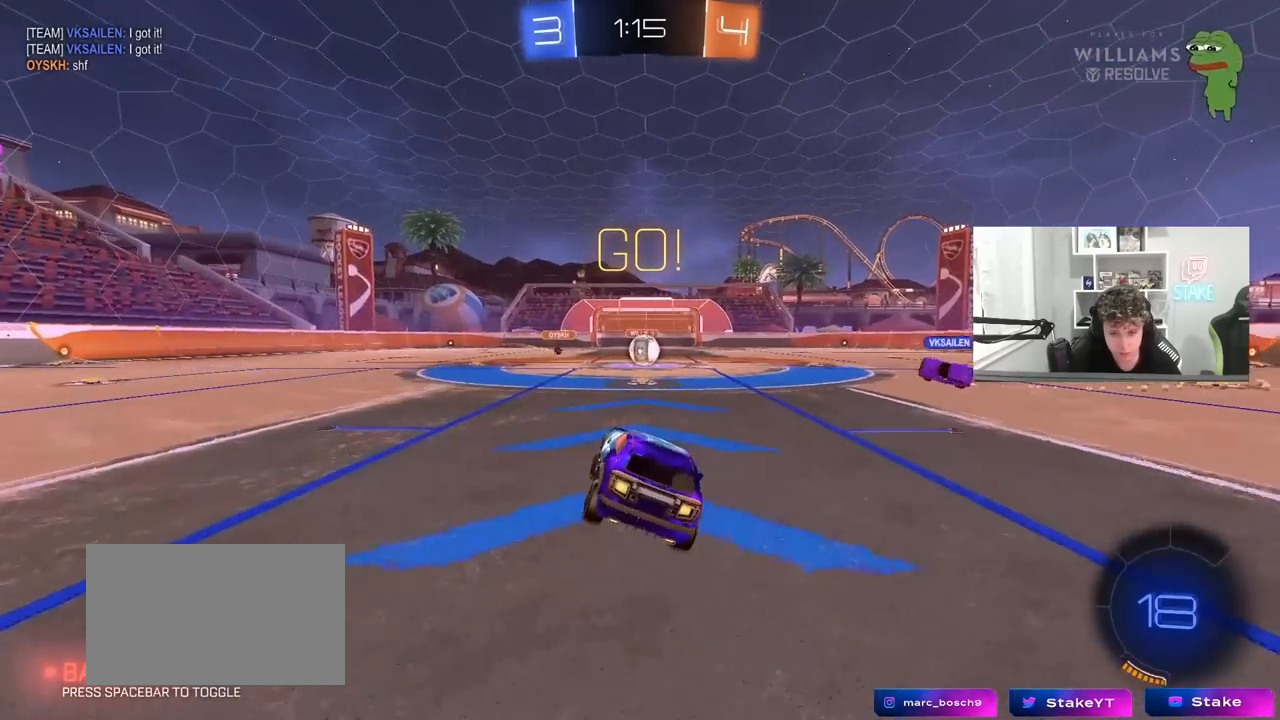
{"keys": ["w"], "mouse": [], "mouse_move": "still", "events": [[50, "d", "down"], [150, "d", "up"], [150, "w", "down"]]}
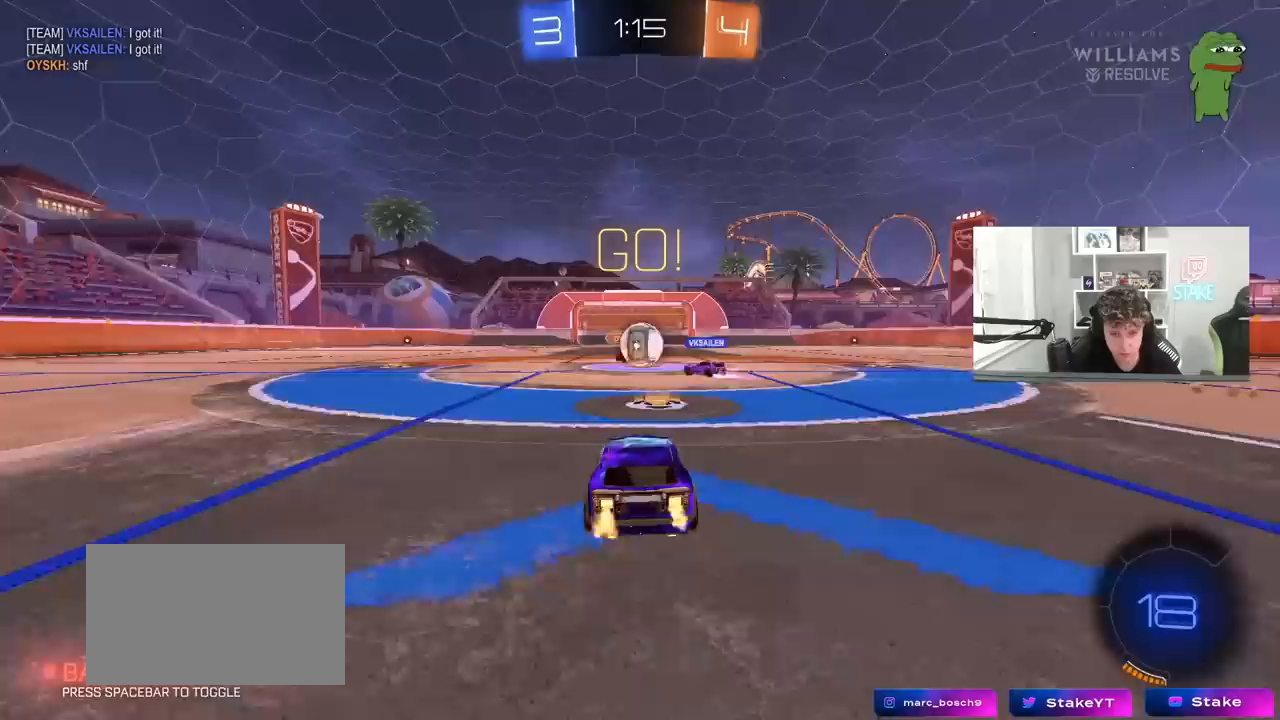
{"keys": ["a", "w"], "mouse": [], "mouse_move": "still", "events": [[117, "a", "down"], [250, "shift", "down"], [350, "shift", "up"]]}
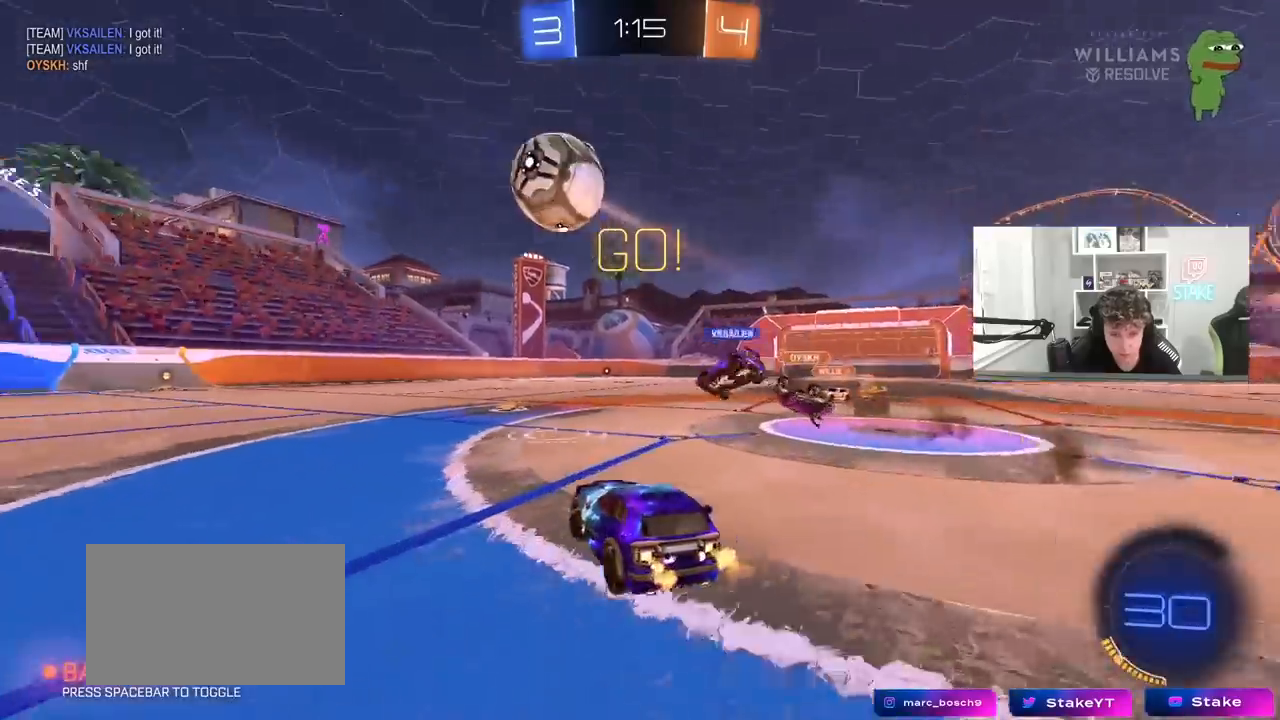
{"keys": ["d", "w"], "mouse": ["left", "right"], "mouse_move": "still", "events": [[83, "shift", "down"], [133, "mouse_left", "down"], [133, "shift", "up"], [467, "a", "up"], [500, "d", "down"], [500, "mouse_right", "down"]]}
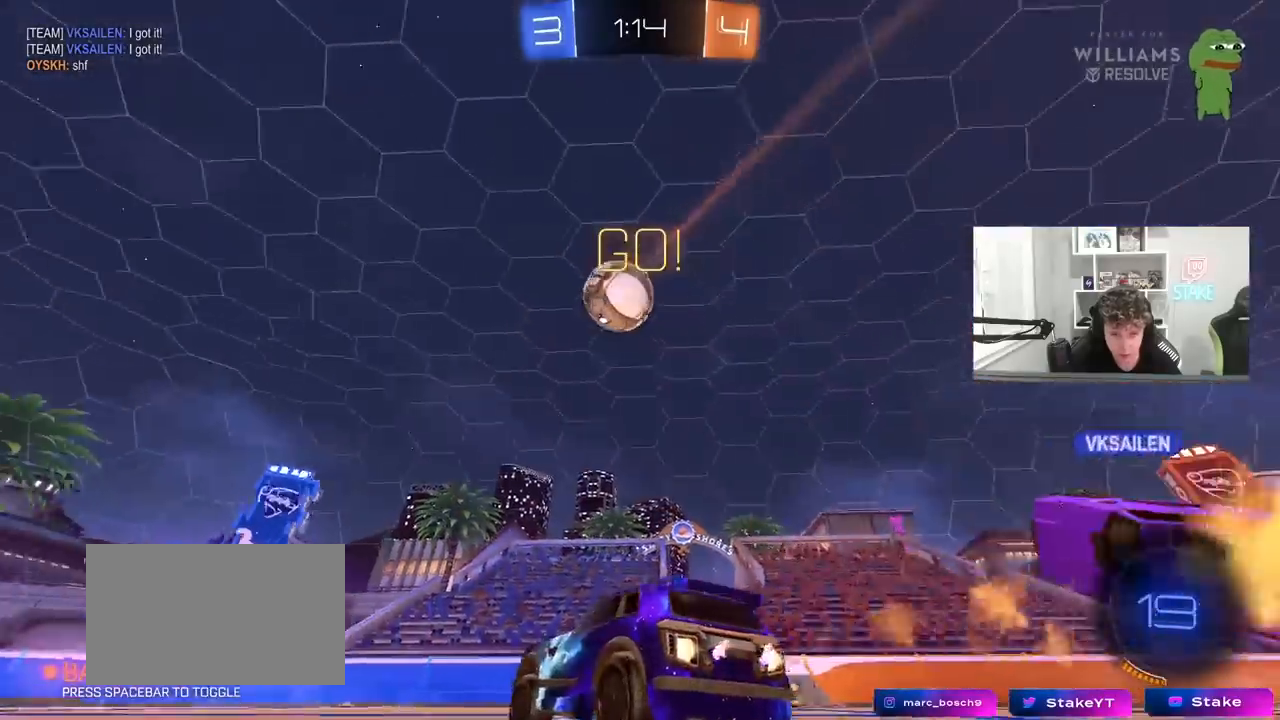
{"keys": ["a", "s", "shift"], "mouse": [], "mouse_move": "still", "events": [[100, "a", "down"], [100, "d", "up"], [100, "shift", "down"], [200, "s", "down"], [200, "w", "up"], [233, "space", "down"], [383, "mouse_left", "up"], [383, "mouse_right", "up"], [433, "space", "up"]]}
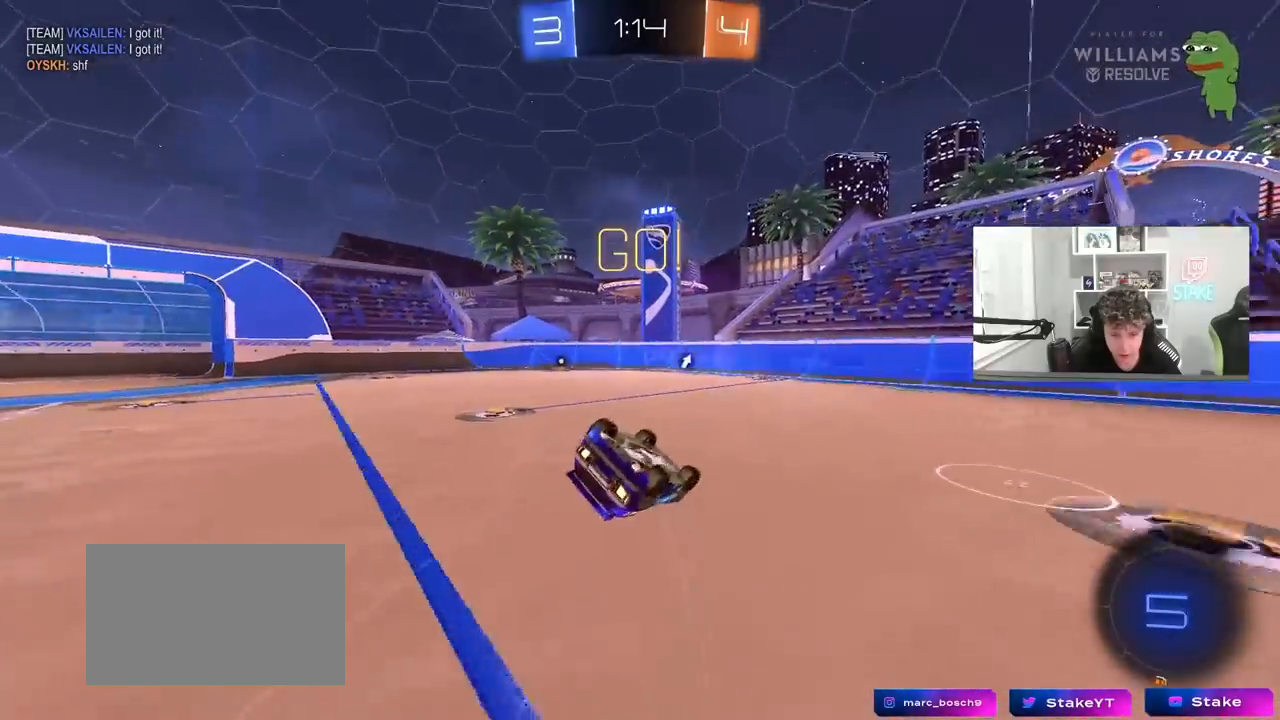
{"keys": [], "mouse": [], "mouse_move": "still", "events": [[117, "s", "up"], [250, "s", "down"], [400, "s", "up"], [450, "shift", "up"], [483, "a", "up"]]}
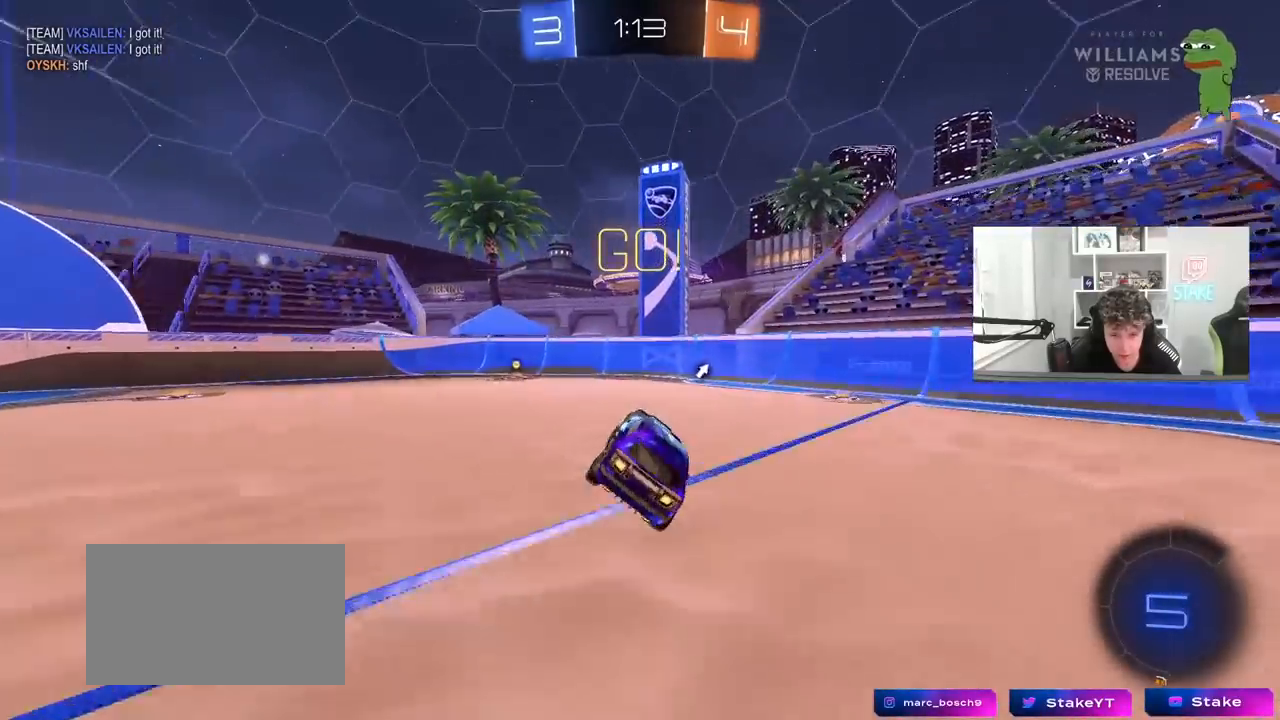
{"keys": ["space", "w"], "mouse": [], "mouse_move": "still", "events": [[183, "a", "down"], [183, "w", "down"], [267, "mouse_left", "down"], [467, "a", "up"], [467, "mouse_left", "up"], [467, "space", "down"]]}
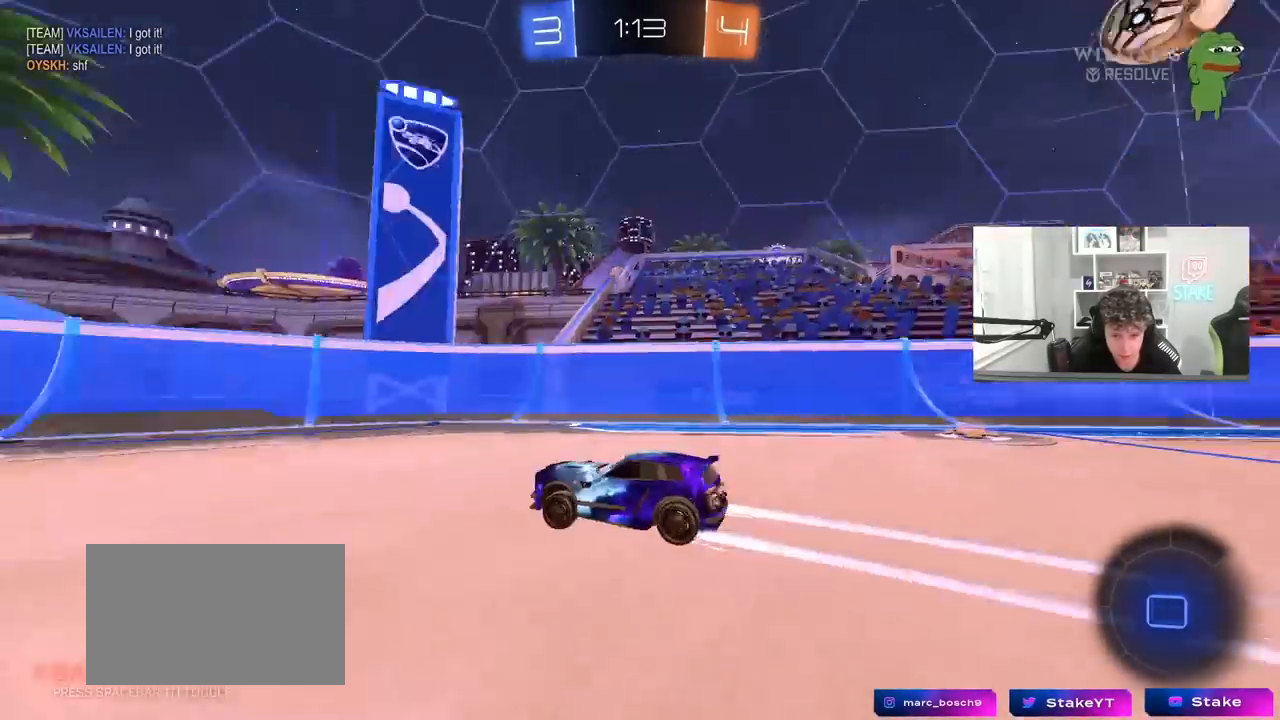
{"keys": ["a", "shift", "w"], "mouse": [], "mouse_move": "still", "events": [[100, "space", "up"], [150, "a", "down"], [283, "a", "up"], [383, "a", "down"], [383, "shift", "down"]]}
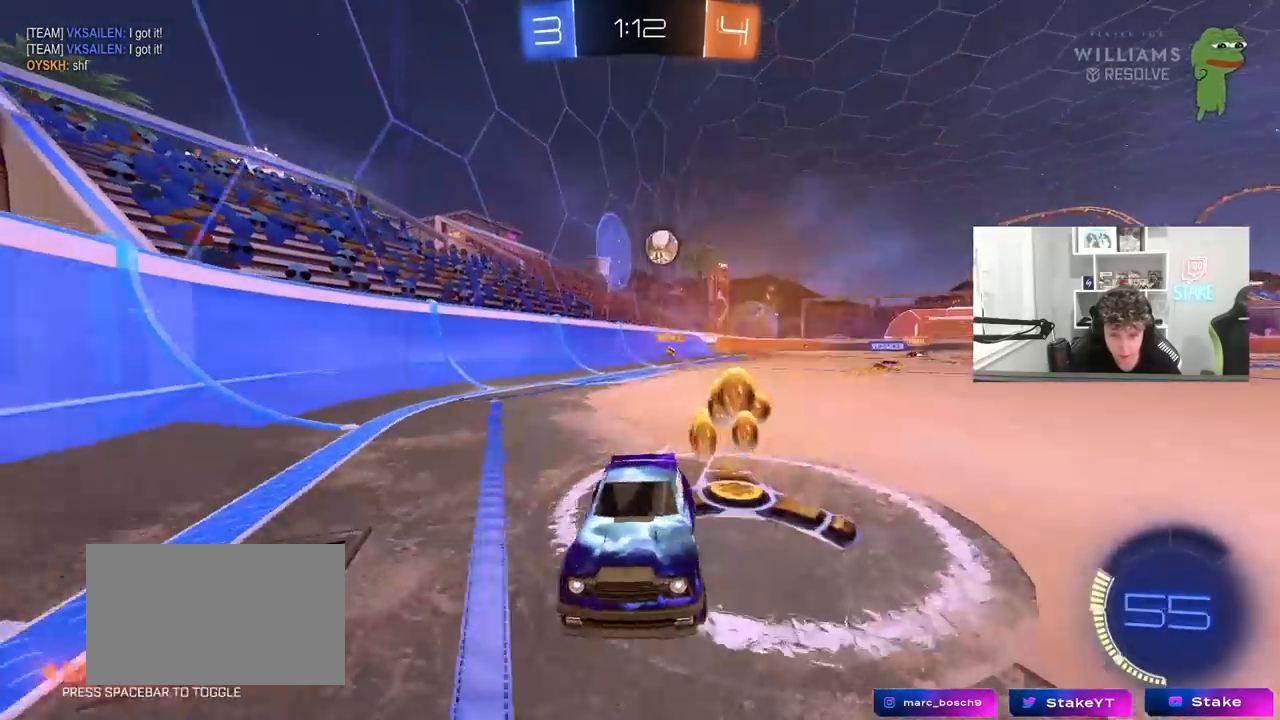
{"keys": ["a", "w"], "mouse": [], "mouse_move": "still", "events": [[67, "shift", "up"], [117, "a", "up"], [167, "a", "down"], [400, "shift", "down"], [483, "shift", "up"]]}
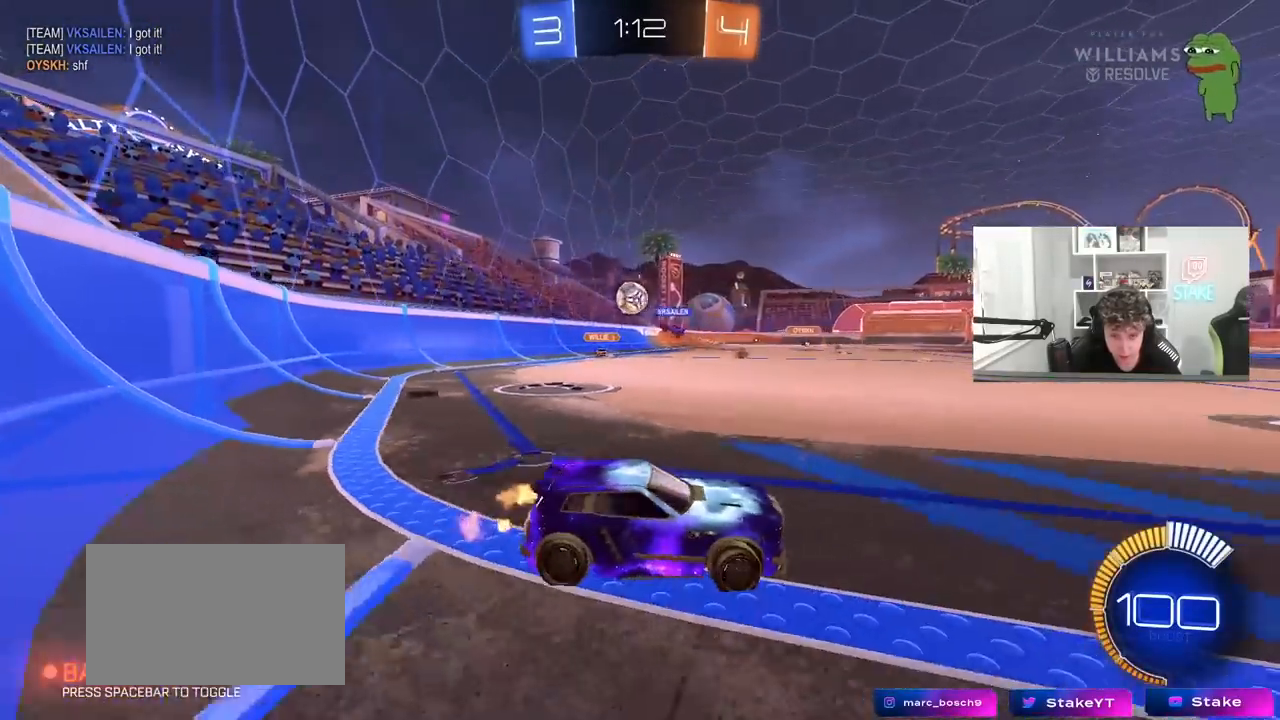
{"keys": ["a", "w"], "mouse": ["left"], "mouse_move": "still", "events": [[217, "shift", "down"], [317, "shift", "up"], [417, "mouse_left", "down"]]}
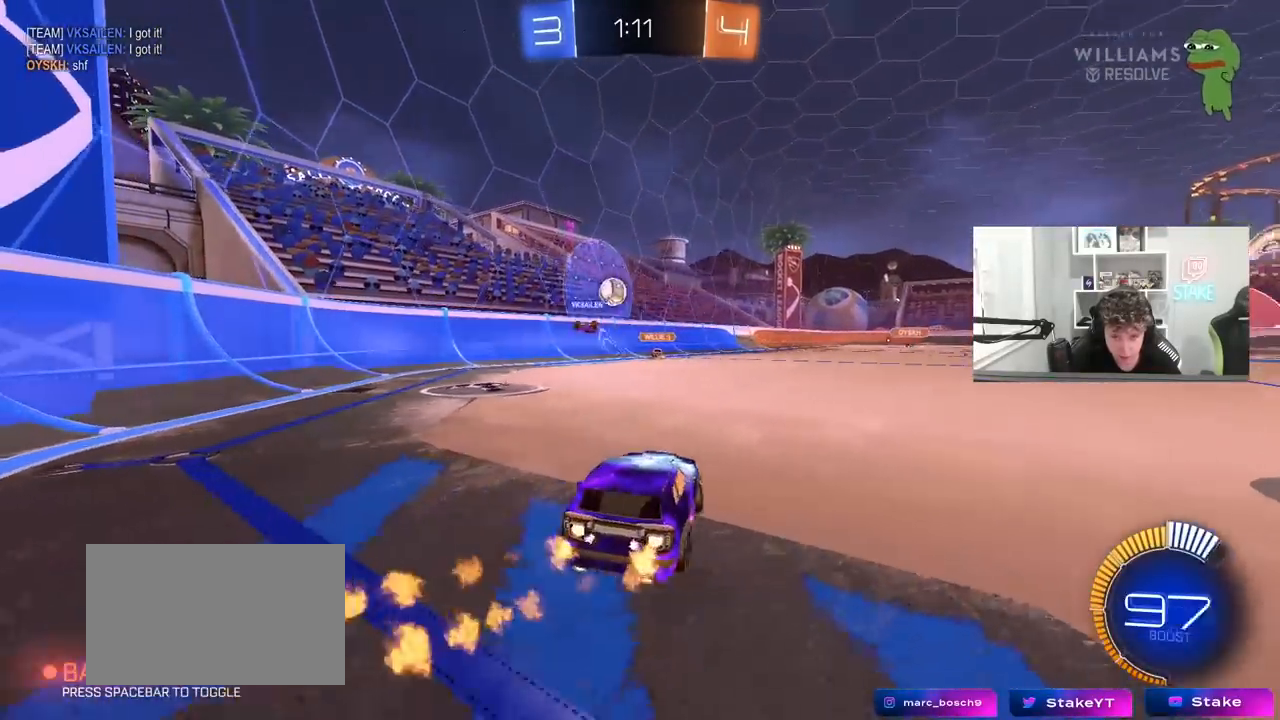
{"keys": ["d", "w"], "mouse": ["left"], "mouse_move": "down-left", "events": [[50, "a", "up"], [233, "mouse_left", "up"], [333, "d", "down"], [333, "mouse_left", "down"]]}
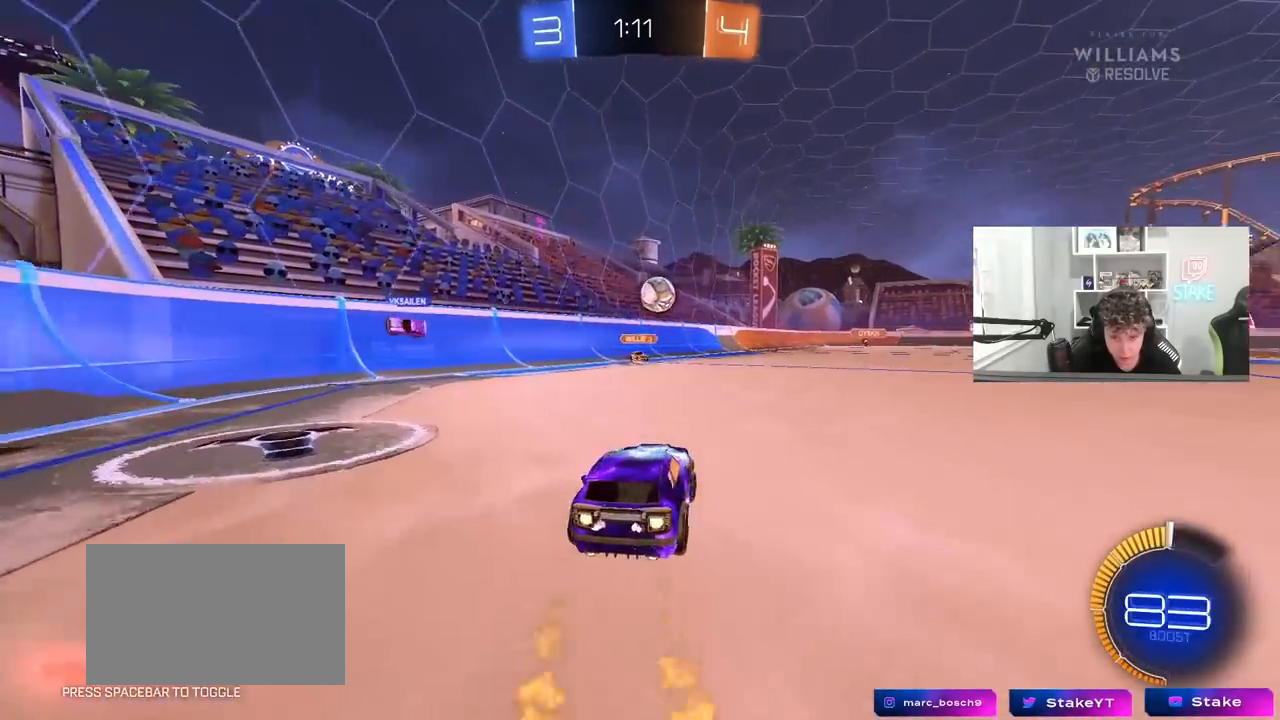
{"keys": ["d", "w"], "mouse": [], "mouse_move": "still", "events": [[167, "d", "up"], [300, "d", "down"], [350, "mouse_left", "up"]]}
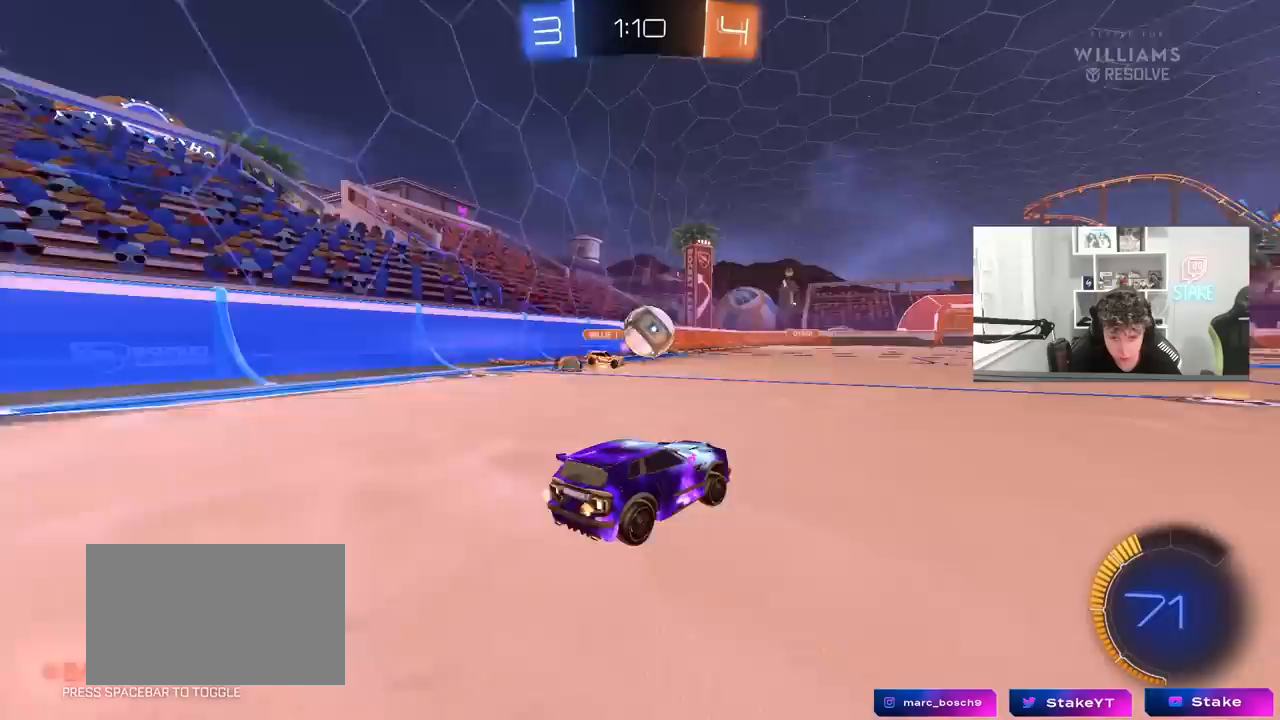
{"keys": ["w"], "mouse": ["left"], "mouse_move": "still", "events": [[83, "d", "up"], [83, "mouse_left", "down"], [183, "d", "down"], [317, "d", "up"]]}
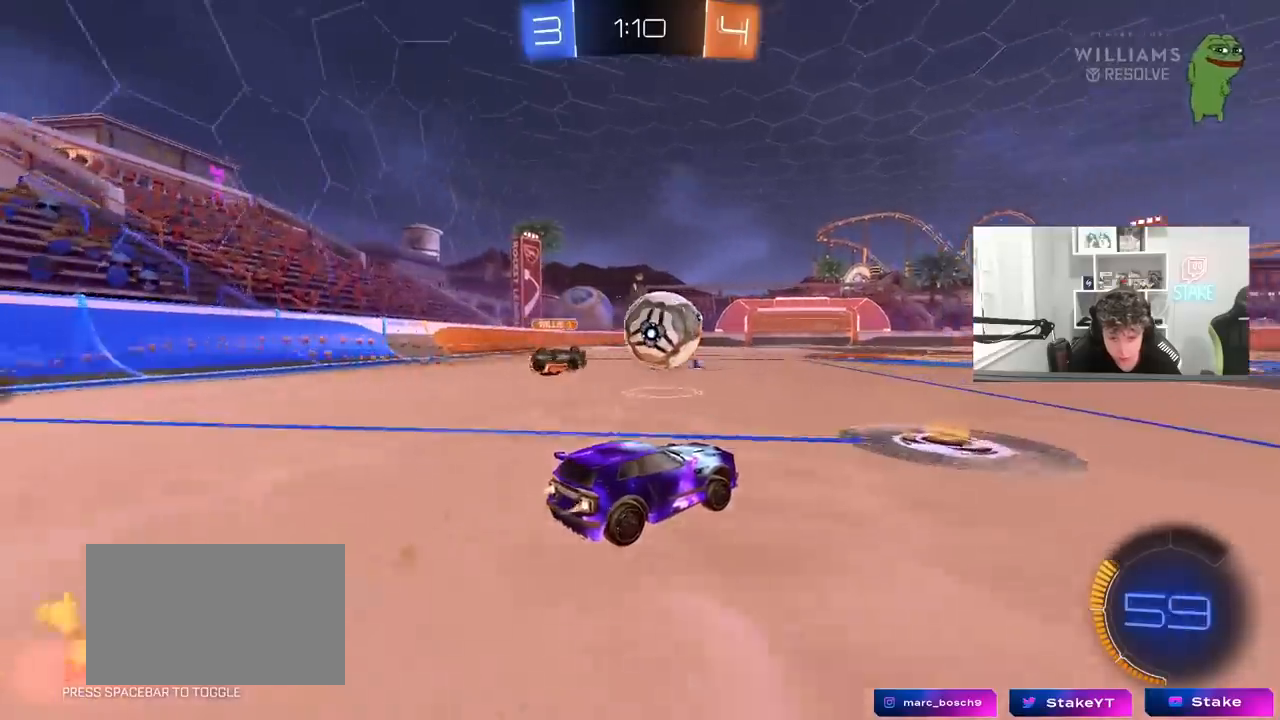
{"keys": ["d", "w"], "mouse": ["left"], "mouse_move": "still", "events": [[100, "a", "down"], [150, "a", "up"], [233, "a", "down"], [283, "a", "up"], [467, "d", "down"]]}
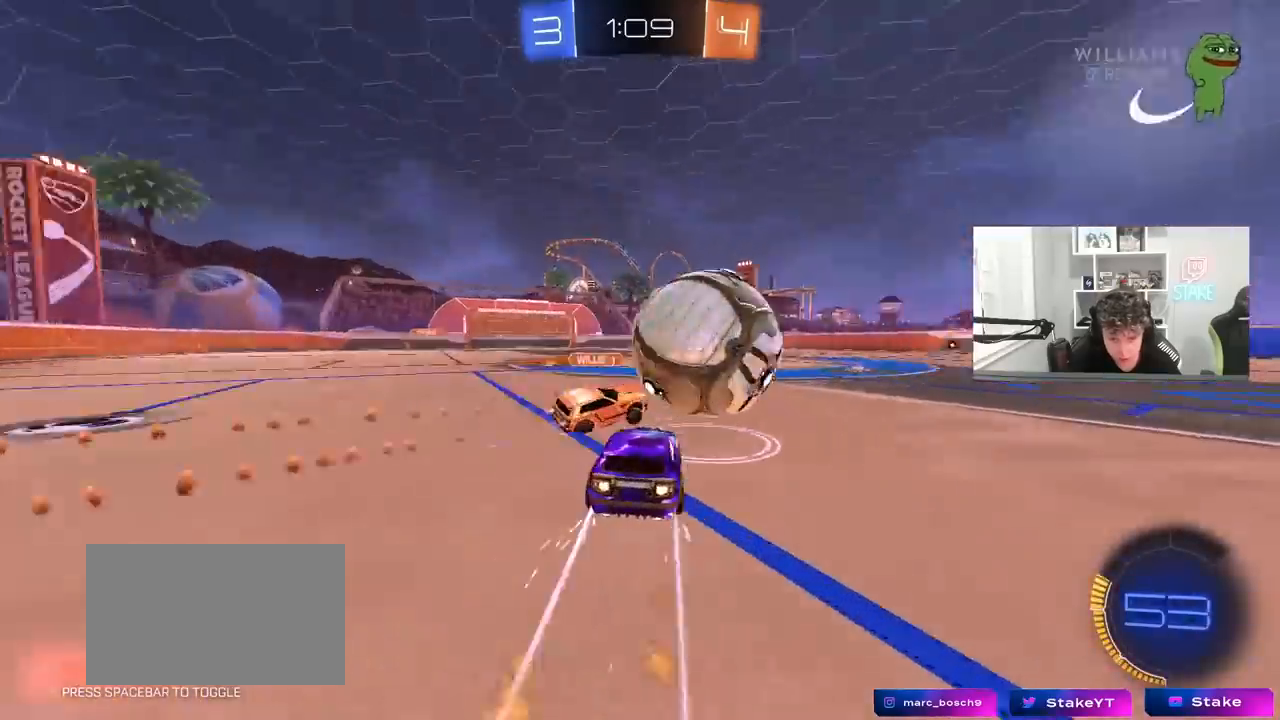
{"keys": ["d", "w"], "mouse": [], "mouse_move": "still", "events": [[167, "shift", "down"], [200, "shift", "up"], [300, "shift", "down"], [350, "mouse_left", "up"], [350, "shift", "up"]]}
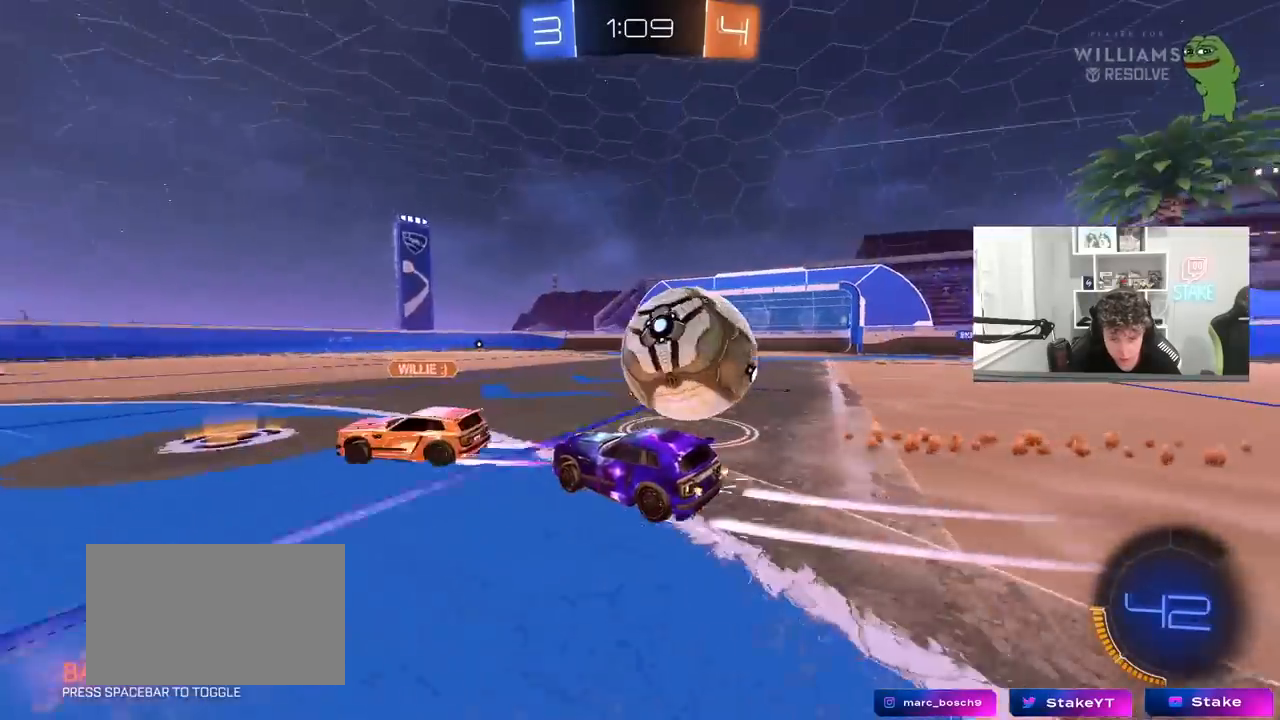
{"keys": ["a", "w"], "mouse": [], "mouse_move": "still", "events": [[133, "w", "up"], [167, "w", "down"], [267, "w", "up"], [417, "a", "down"], [417, "d", "up"], [500, "w", "down"]]}
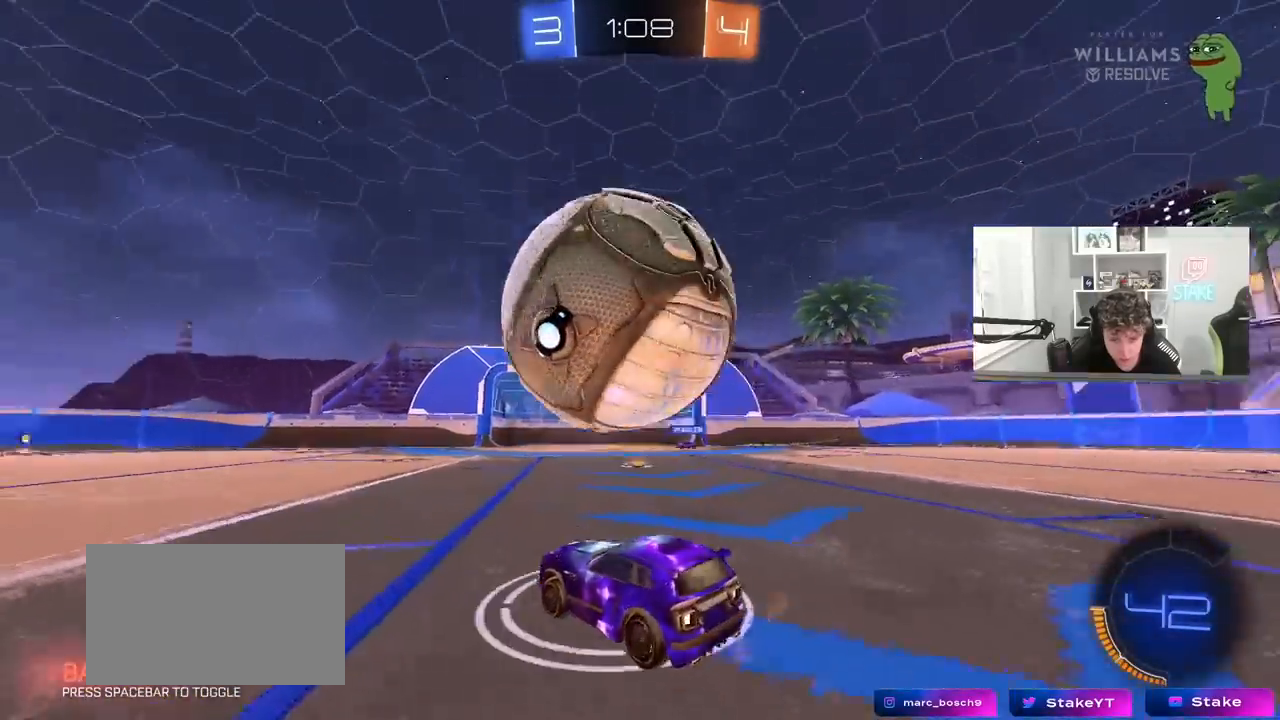
{"keys": ["a", "shift"], "mouse": ["left", "right"], "mouse_move": "down-left", "events": [[200, "a", "up"], [283, "mouse_left", "down"], [333, "mouse_right", "down"], [333, "w", "up"], [383, "a", "down"], [383, "shift", "down"], [433, "mouse_right", "up"], [467, "mouse_right", "down"]]}
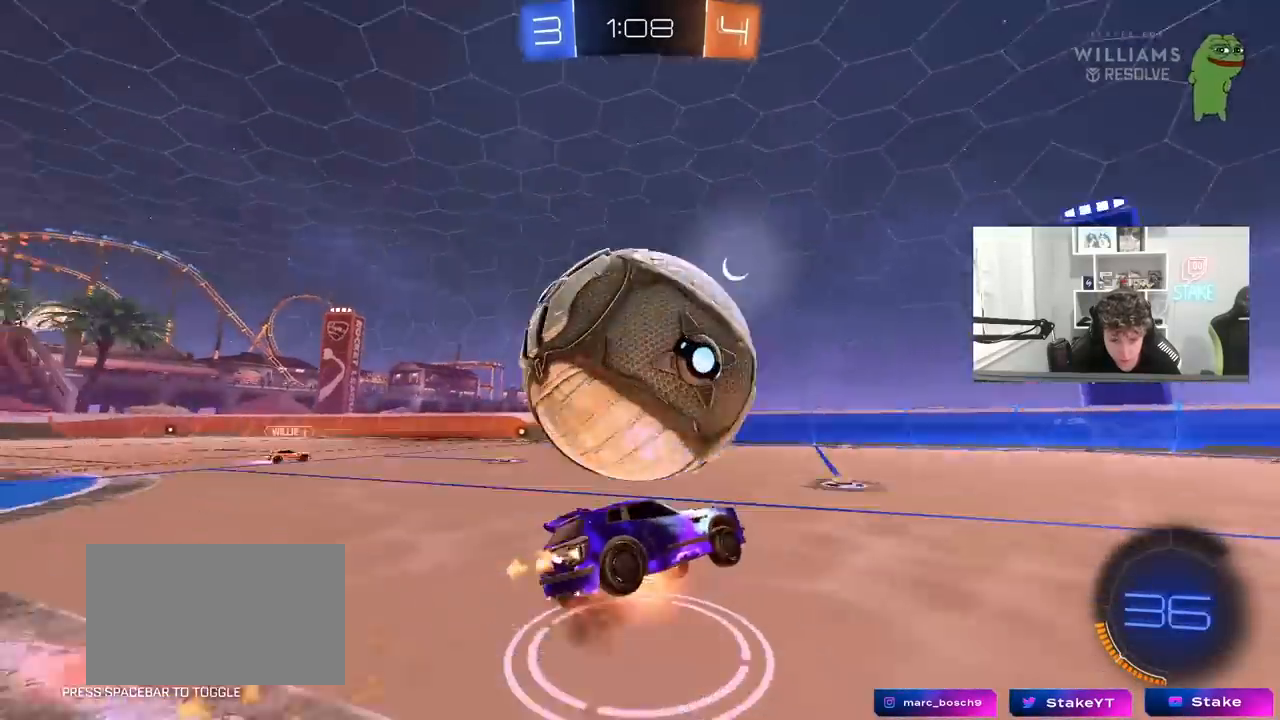
{"keys": ["a", "shift"], "mouse": [], "mouse_move": "still", "events": [[67, "space", "down"], [67, "w", "down"], [117, "space", "up"], [117, "w", "up"], [167, "mouse_left", "up"], [217, "mouse_right", "up"]]}
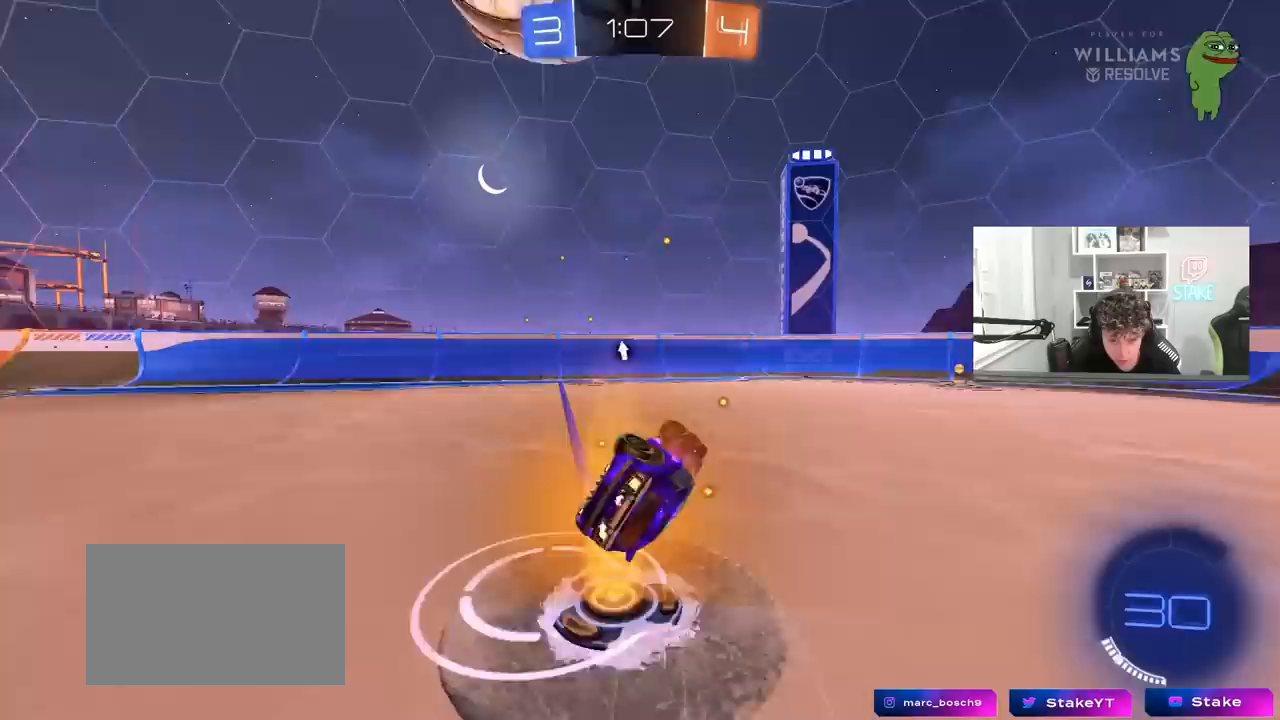
{"keys": ["d", "space", "w"], "mouse": [], "mouse_move": "still", "events": [[83, "shift", "up"], [267, "a", "up"], [417, "space", "down"], [450, "w", "down"], [500, "d", "down"]]}
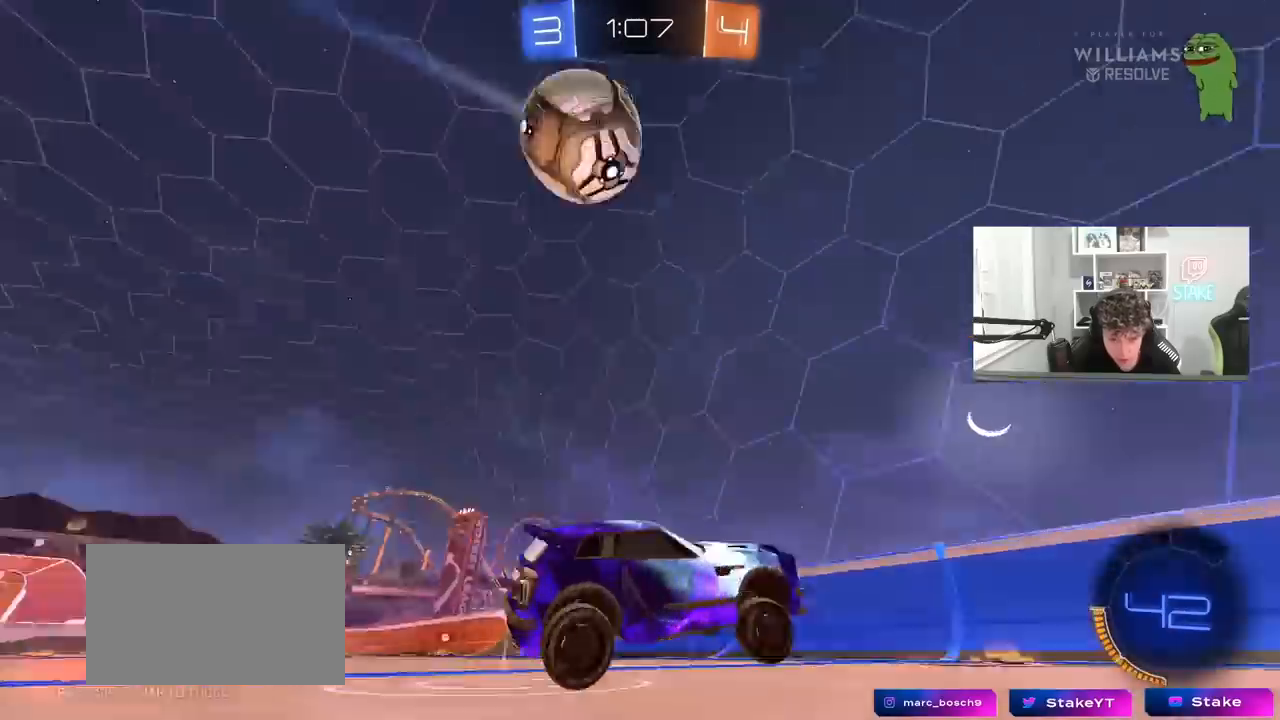
{"keys": ["d", "w"], "mouse": [], "mouse_move": "still", "events": [[100, "space", "up"], [200, "d", "up"], [383, "d", "down"]]}
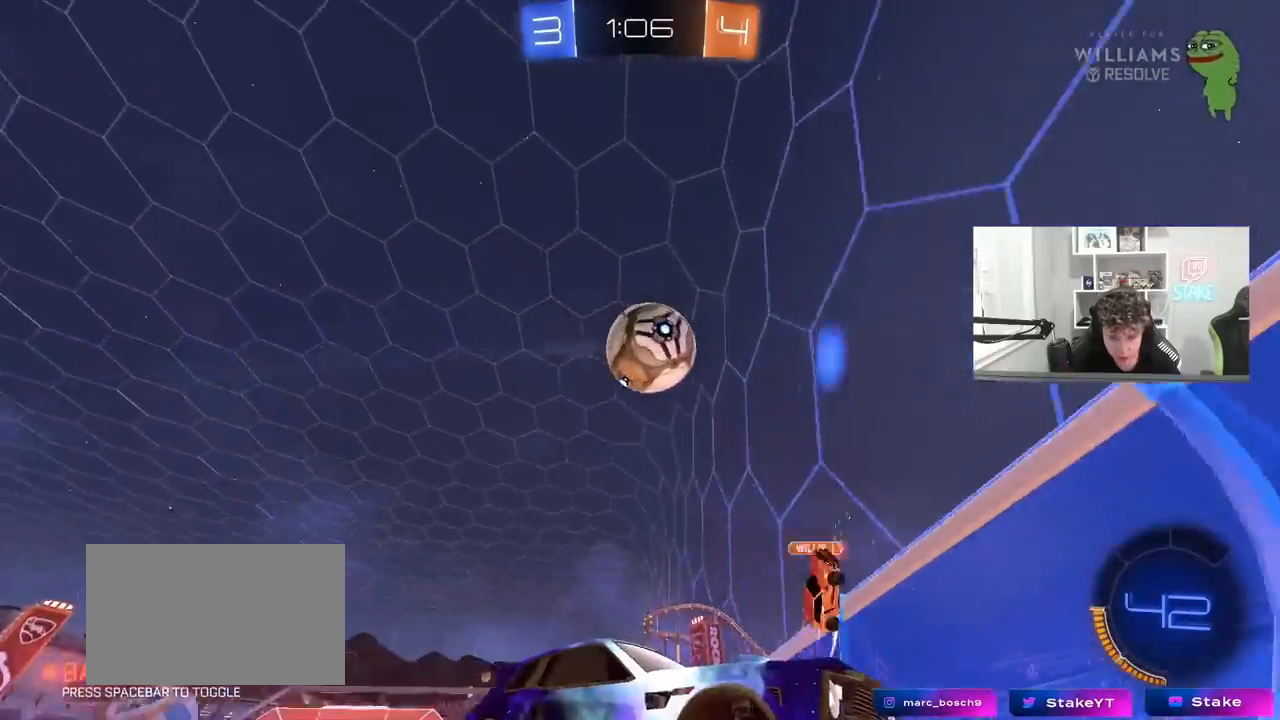
{"keys": ["d", "shift", "w"], "mouse": [], "mouse_move": "still", "events": [[117, "d", "up"], [217, "d", "down"], [300, "shift", "down"], [400, "shift", "up"], [483, "shift", "down"]]}
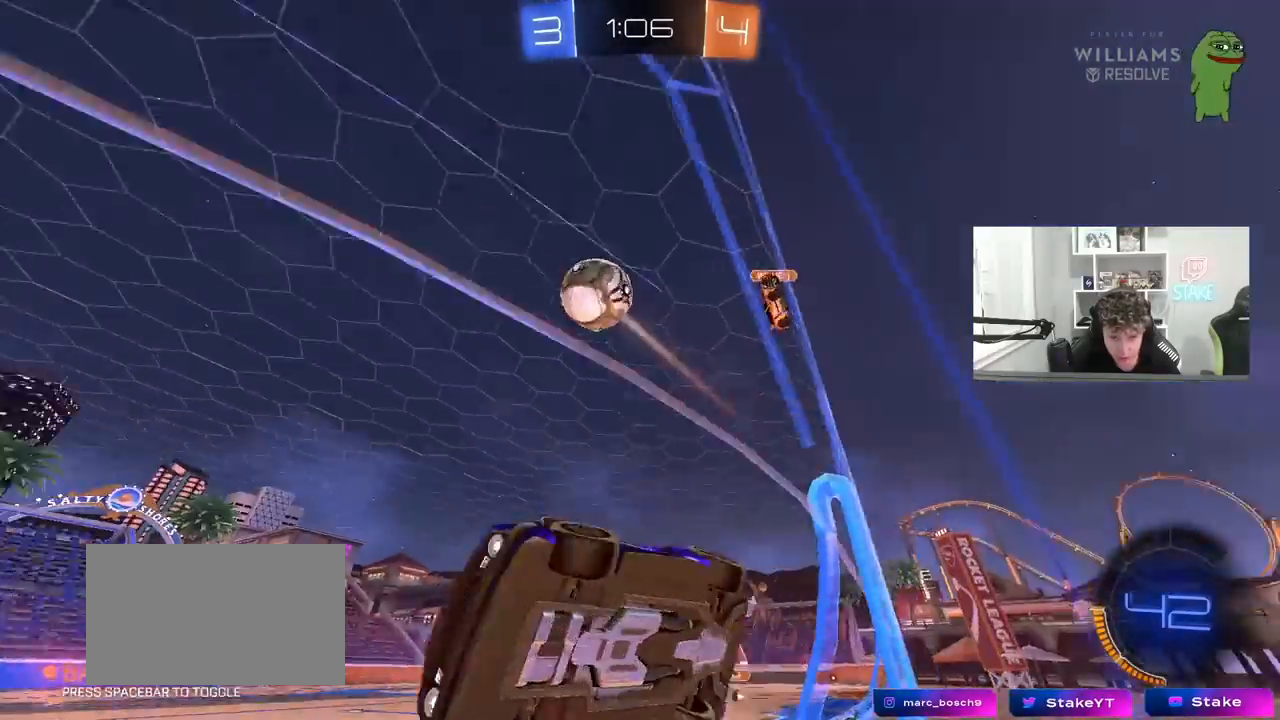
{"keys": ["a", "w"], "mouse": [], "mouse_move": "still", "events": [[83, "shift", "up"], [217, "space", "down"], [267, "space", "up"], [417, "d", "up"], [500, "a", "down"]]}
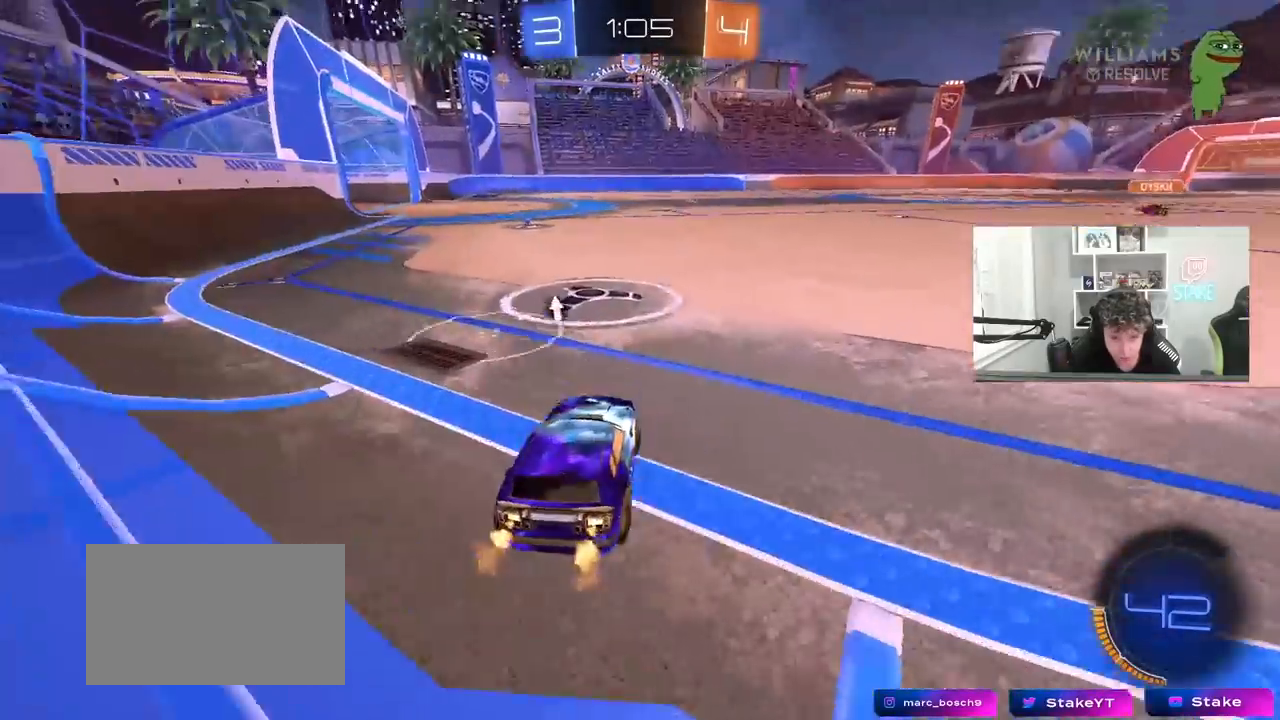
{"keys": ["w"], "mouse": [], "mouse_move": "still", "events": [[100, "a", "up"], [150, "space", "down"], [233, "d", "down"], [333, "space", "up"], [433, "d", "up"]]}